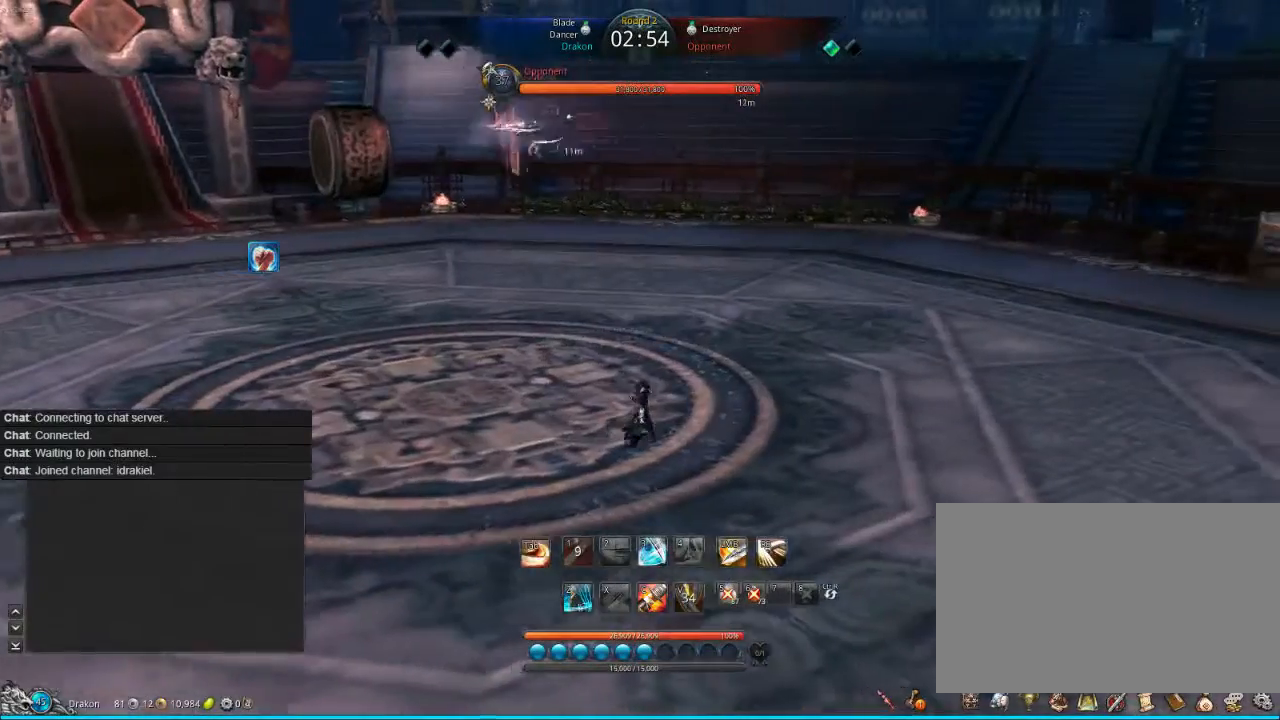
Gameplay with keyboard and mouse; each line is a JSON object with the keys and mouse buttons held at the frame after it. "events" lists presses ("down") and releases ("up") of "1", "2", "3", "4", "5", "a", "alt", "c", "ctrl", "d", "e", "f", "q", "s", "shift", "space", "tab", "v", "w", "x", "z", "mouse_left", "mouse_middle", "mouse_right", "mouse_wheel_up" and "mouse_wheel_down" between this image and that frame as [ms after this image, input, new state], when the widget could be followed in between. "mouse_left", "mouse_middle", "mouse_right", "mouse_wheel_up", "mouse_wheel_down" = the "left", "middle", "right", "wheel_up", "wheel_down" buttons of the "mouse" list. No other keys are recorded. Mouse movement is not recorded.
{"keys": ["d", "tab", "w"], "mouse": [], "events": [[240, "tab", "down"], [320, "w", "down"], [440, "tab", "up"], [520, "tab", "down"]]}
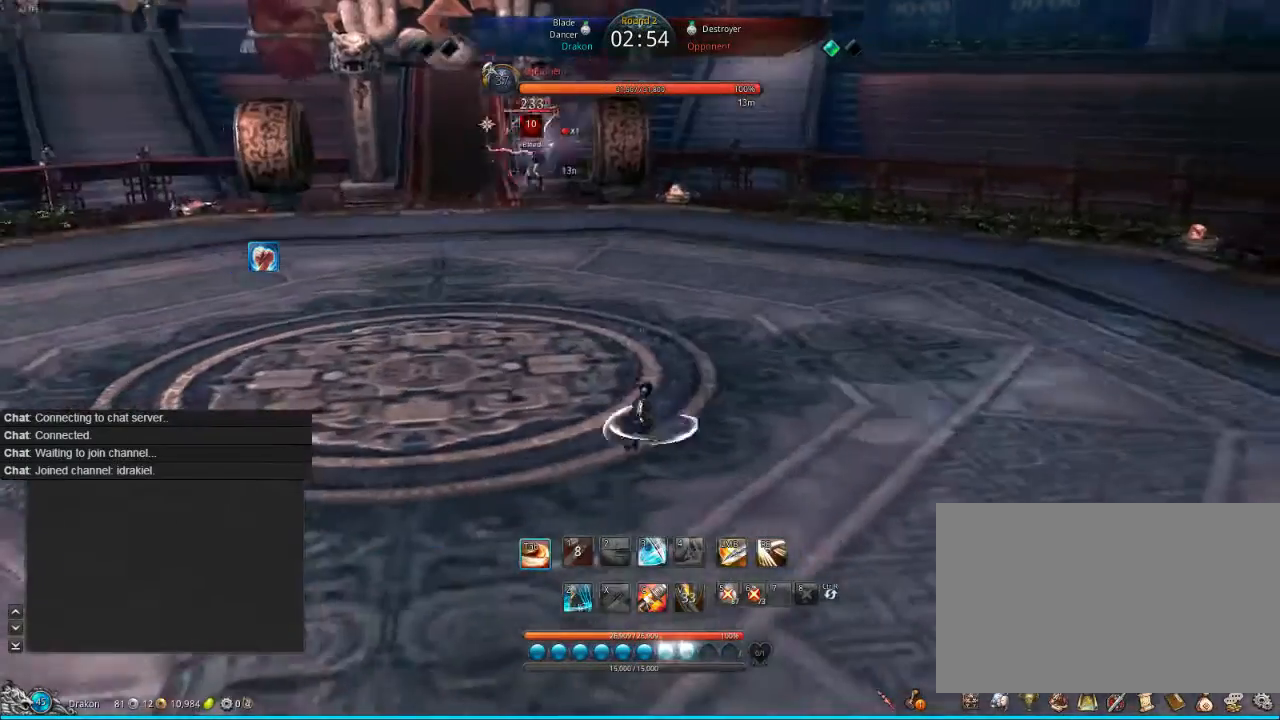
{"keys": ["d", "w"], "mouse": [], "events": [[40, "tab", "up"], [120, "tab", "down"], [440, "tab", "up"]]}
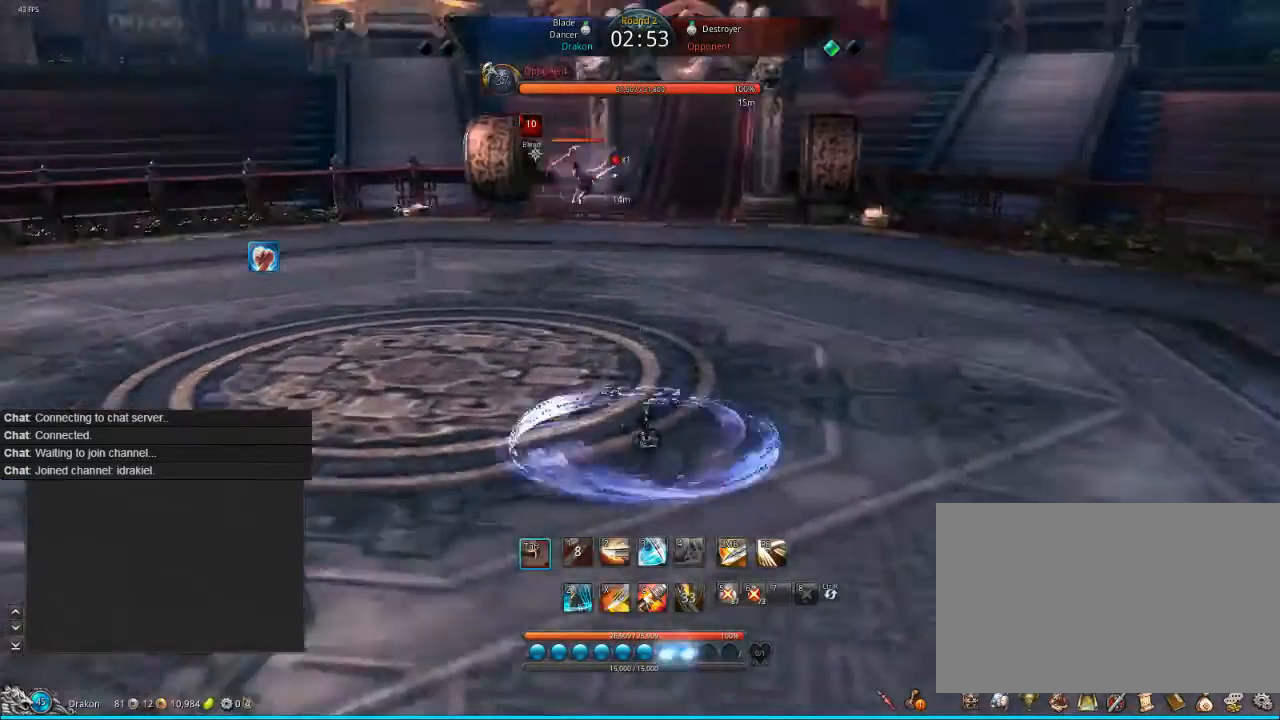
{"keys": ["w"], "mouse": [], "events": [[40, "w", "up"], [120, "w", "down"], [440, "d", "up"]]}
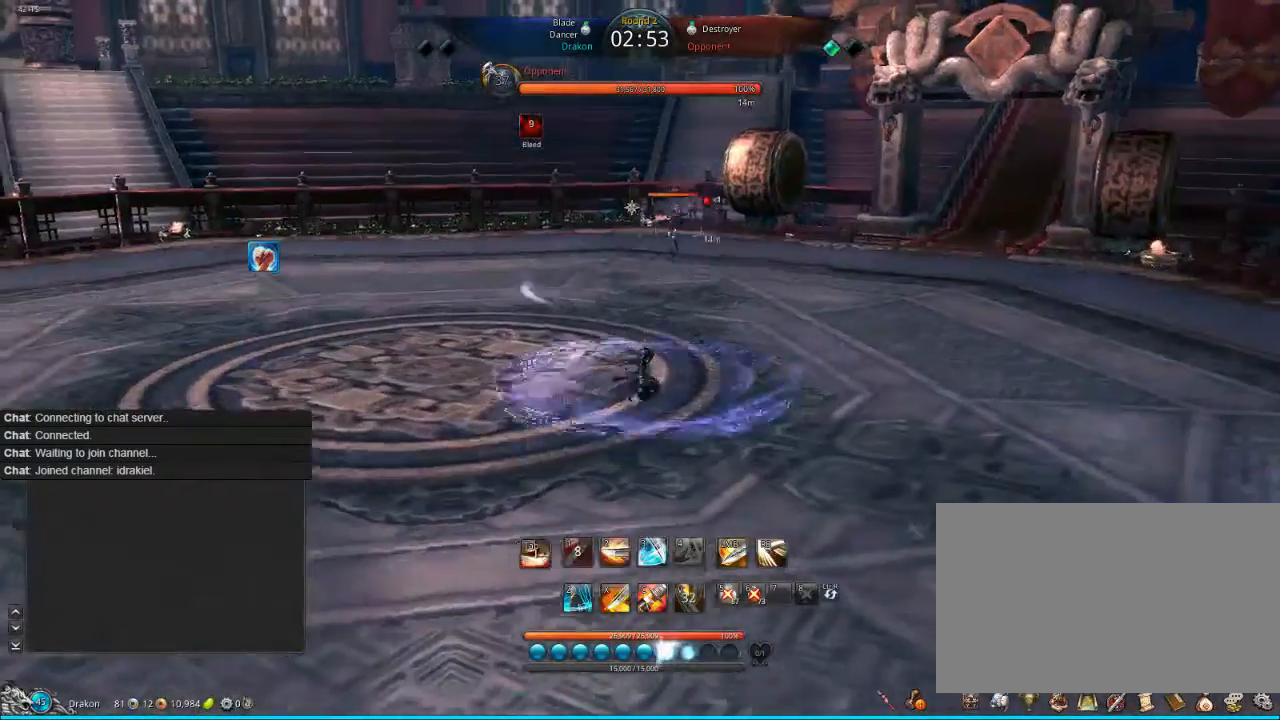
{"keys": ["2"], "mouse": [], "events": [[40, "w", "up"], [200, "2", "down"], [240, "2", "up"], [320, "2", "down"]]}
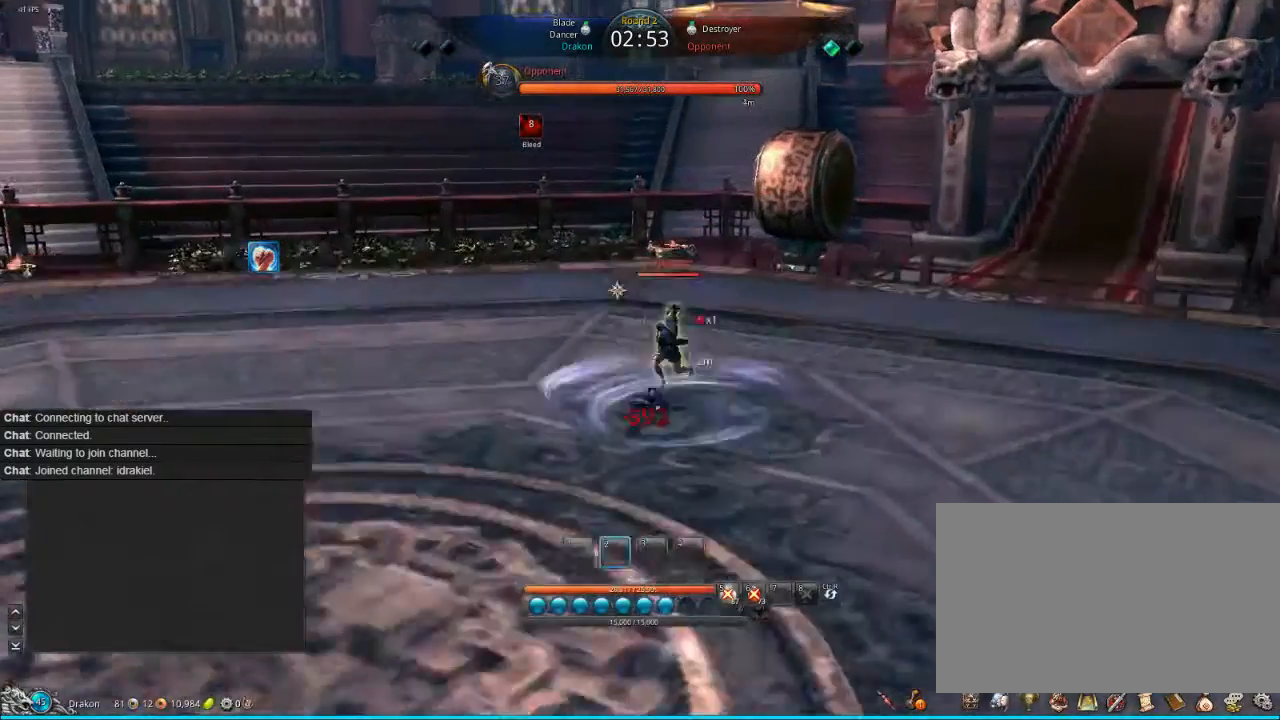
{"keys": [], "mouse": [], "events": [[40, "2", "up"], [40, "f", "down"], [80, "f", "up"], [160, "f", "down"], [440, "f", "up"]]}
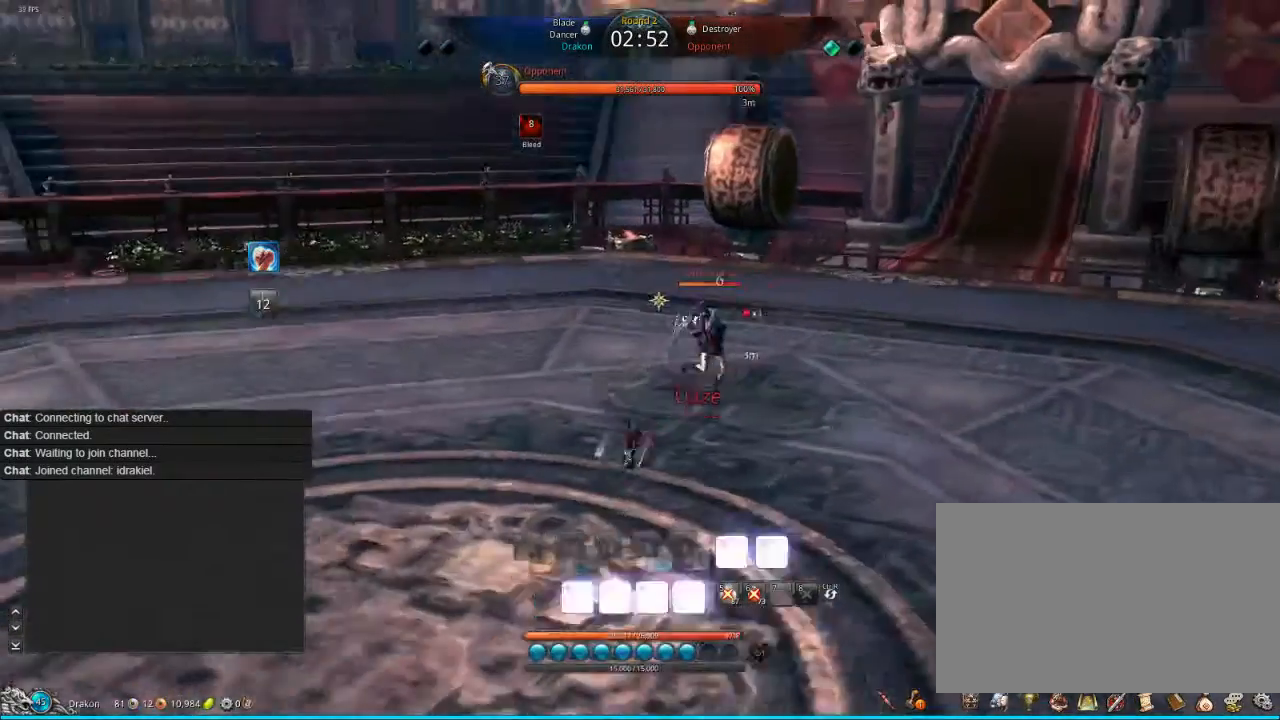
{"keys": [], "mouse": [], "events": [[40, "2", "down"], [120, "mouse_left", "down"], [160, "2", "up"], [240, "f", "down"], [240, "mouse_left", "up"], [440, "f", "up"]]}
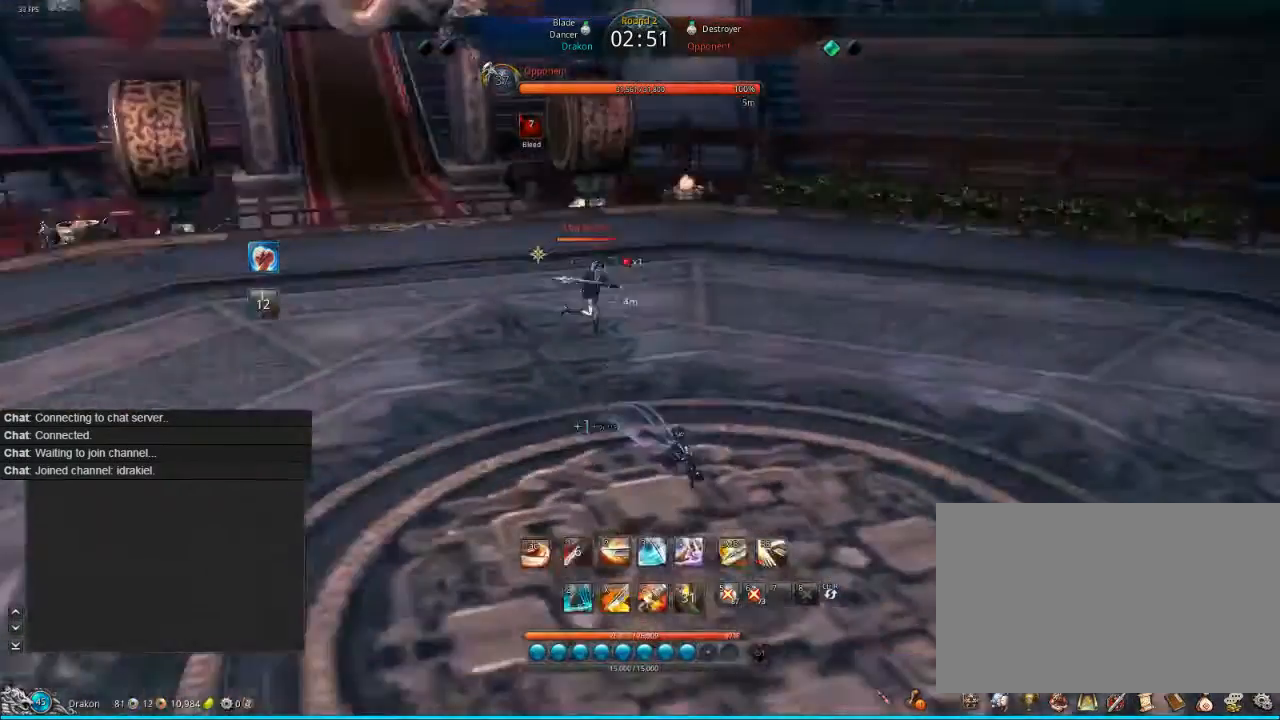
{"keys": ["d", "tab"], "mouse": [], "events": [[40, "w", "down"], [120, "tab", "down"], [160, "tab", "up"], [280, "d", "down"], [320, "tab", "down"], [440, "tab", "up"], [440, "w", "up"], [520, "tab", "down"]]}
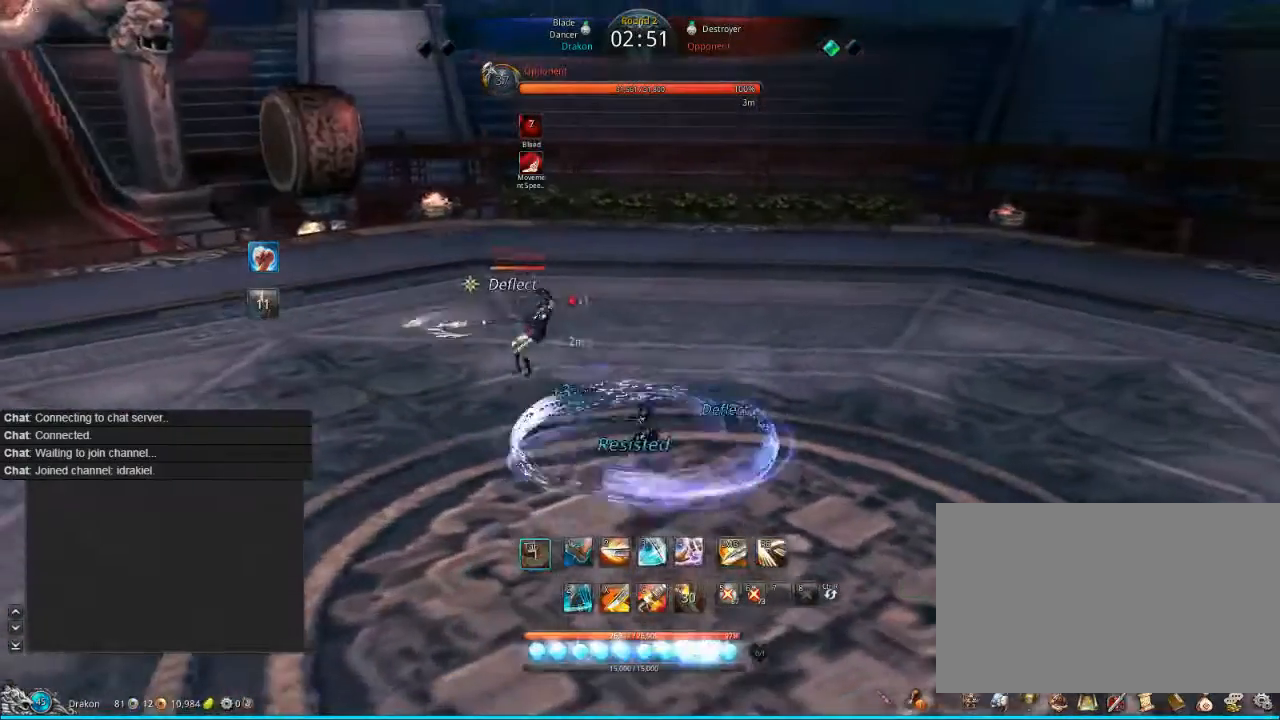
{"keys": ["d", "tab"], "mouse": [], "events": [[120, "tab", "up"], [200, "tab", "down"], [240, "tab", "up"], [440, "tab", "down"]]}
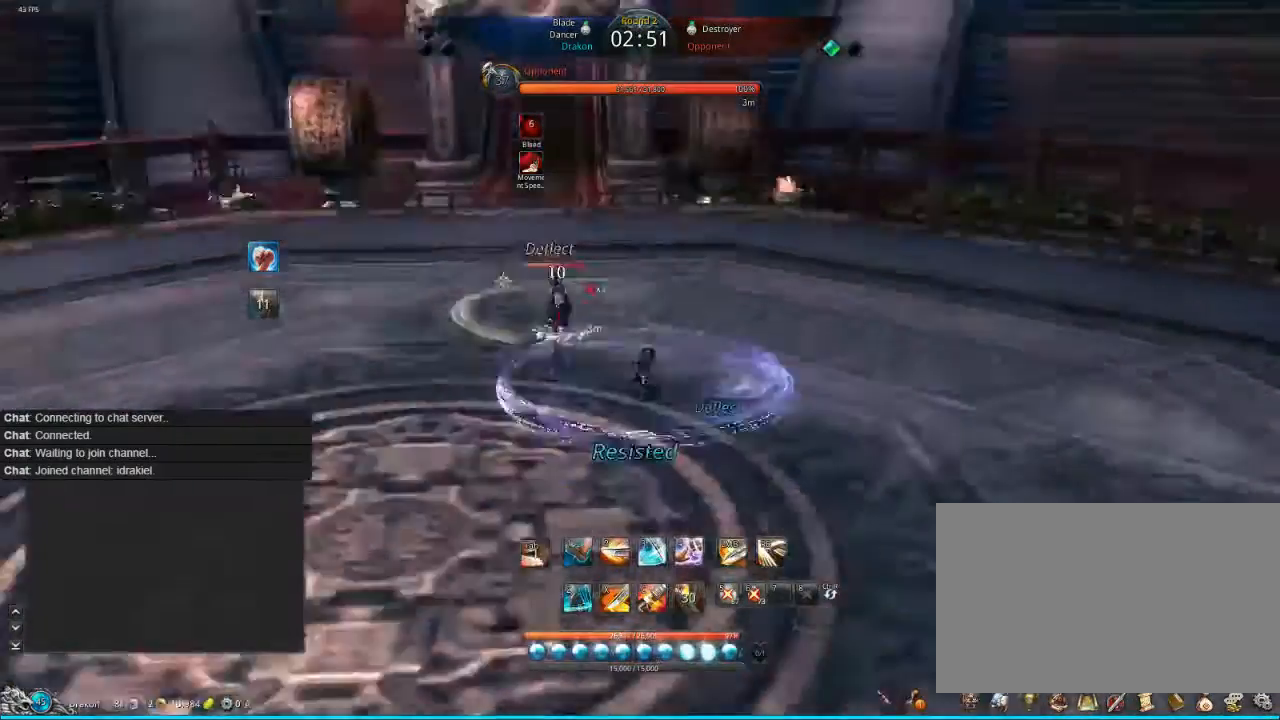
{"keys": [], "mouse": [], "events": [[80, "tab", "up"], [240, "d", "up"], [320, "2", "down"], [440, "2", "up"]]}
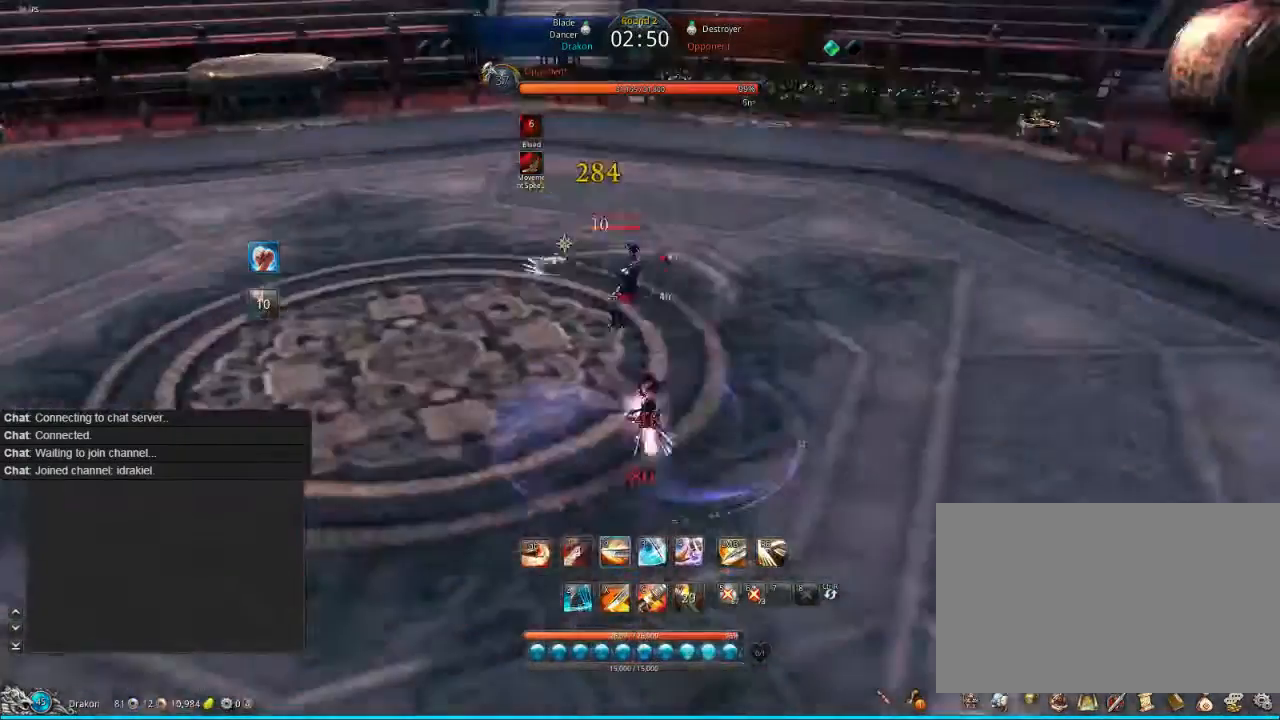
{"keys": [], "mouse": [], "events": [[40, "2", "down"], [120, "2", "up"], [240, "f", "down"], [360, "f", "up"]]}
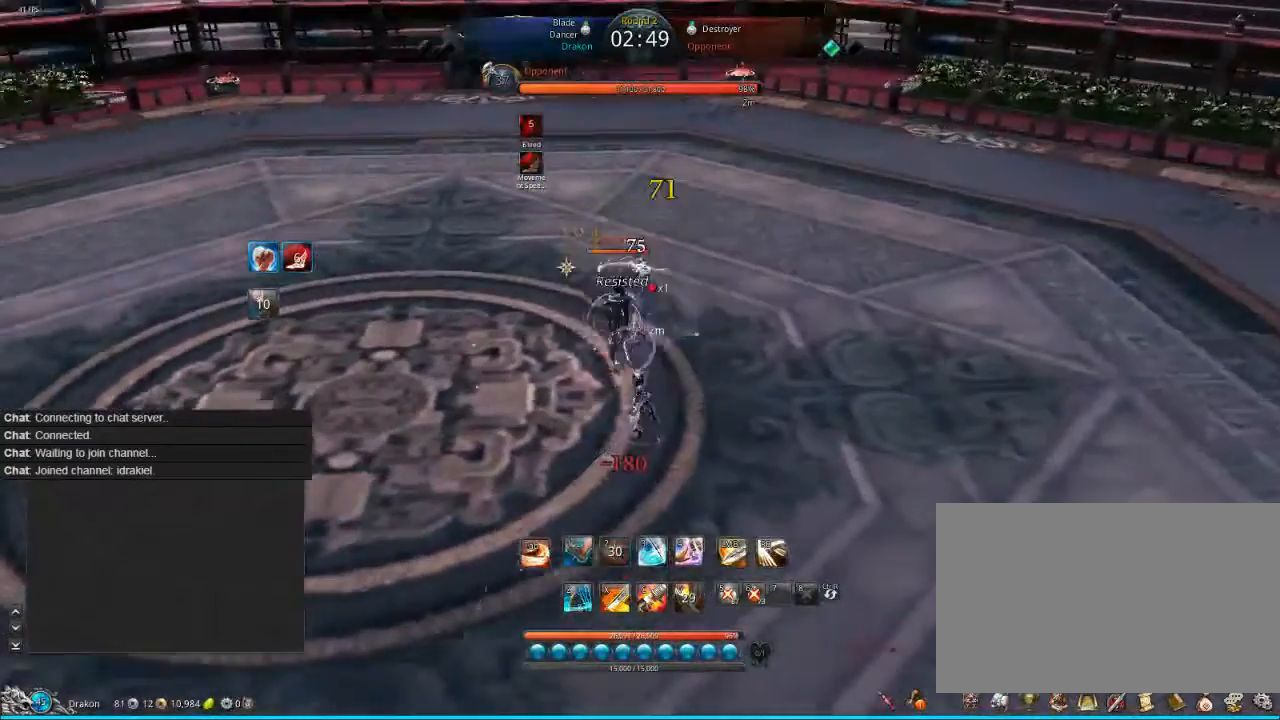
{"keys": ["d", "w"], "mouse": [], "events": [[80, "f", "down"], [120, "f", "up"], [160, "f", "down"], [240, "f", "up"], [320, "w", "down"], [360, "tab", "down"], [440, "tab", "up"], [480, "d", "down"]]}
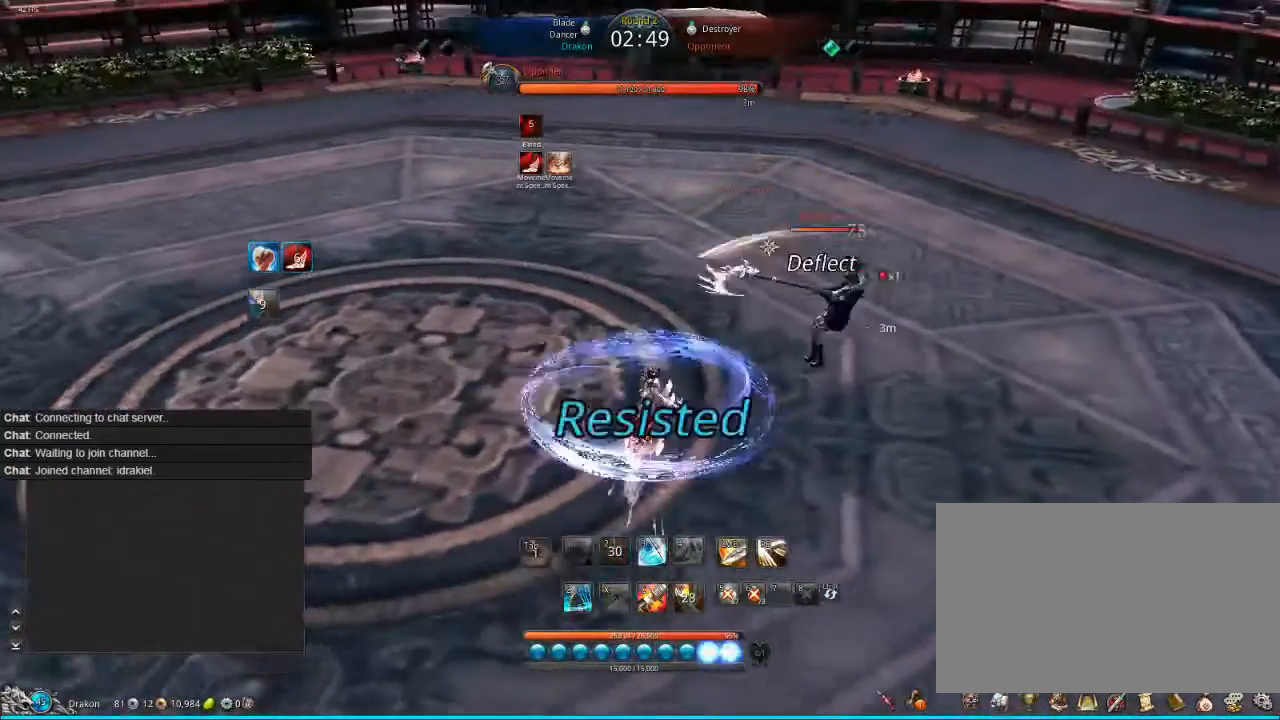
{"keys": ["d", "tab"], "mouse": [], "events": [[120, "w", "up"], [160, "tab", "down"], [240, "tab", "up"], [320, "tab", "down"], [400, "tab", "up"], [440, "tab", "down"]]}
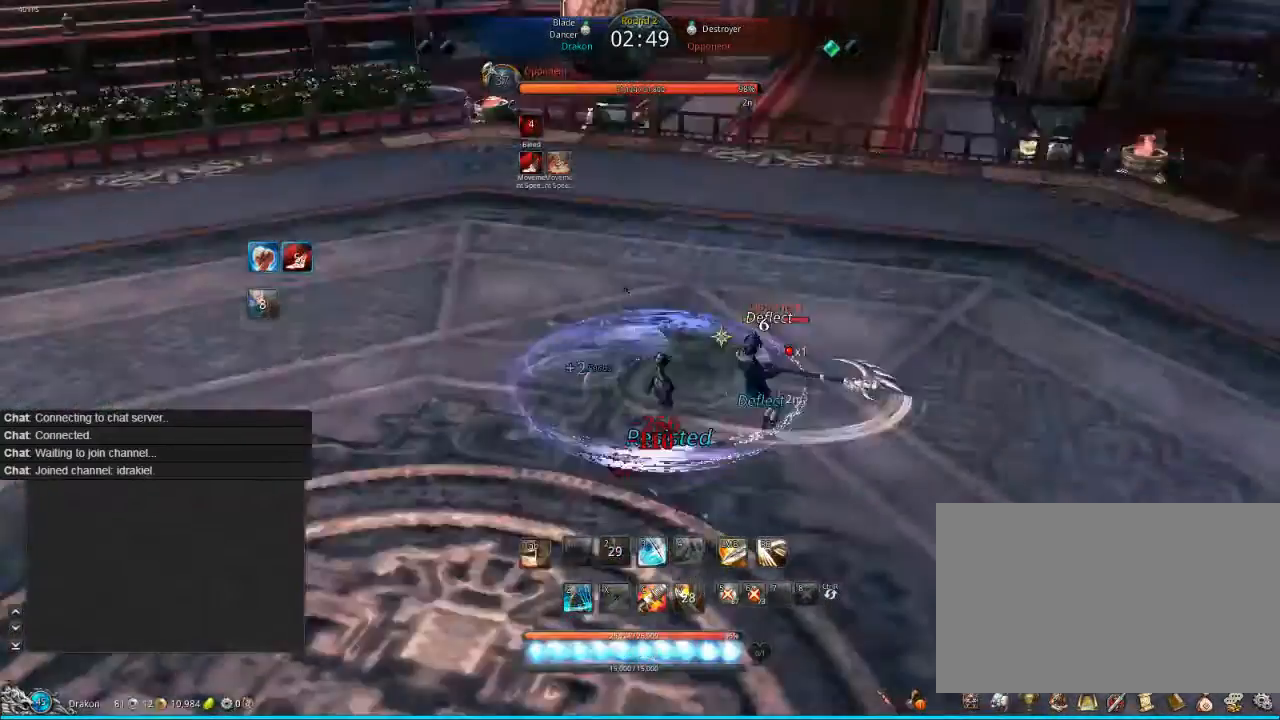
{"keys": ["s"], "mouse": [], "events": [[40, "w", "down"], [120, "w", "up"], [160, "d", "up"], [160, "tab", "up"], [440, "s", "down"]]}
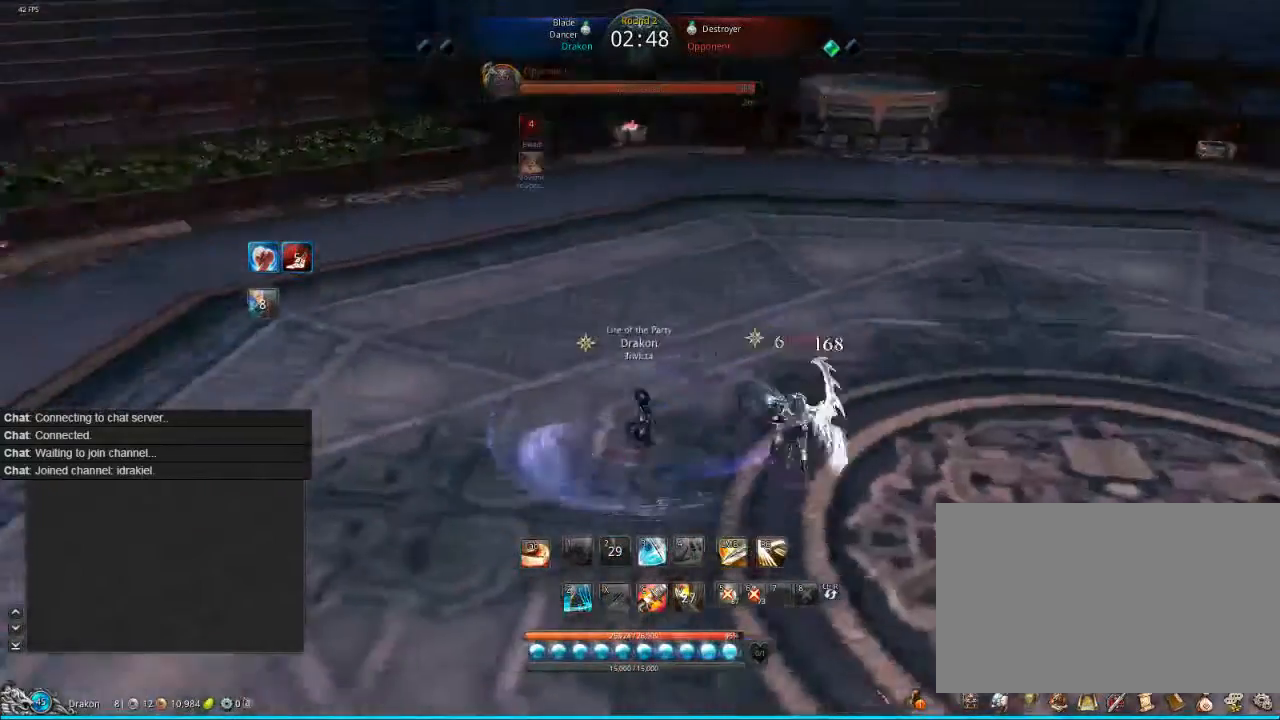
{"keys": [], "mouse": [], "events": [[120, "s", "up"], [200, "s", "down"], [240, "s", "up"], [320, "s", "down"], [440, "s", "up"]]}
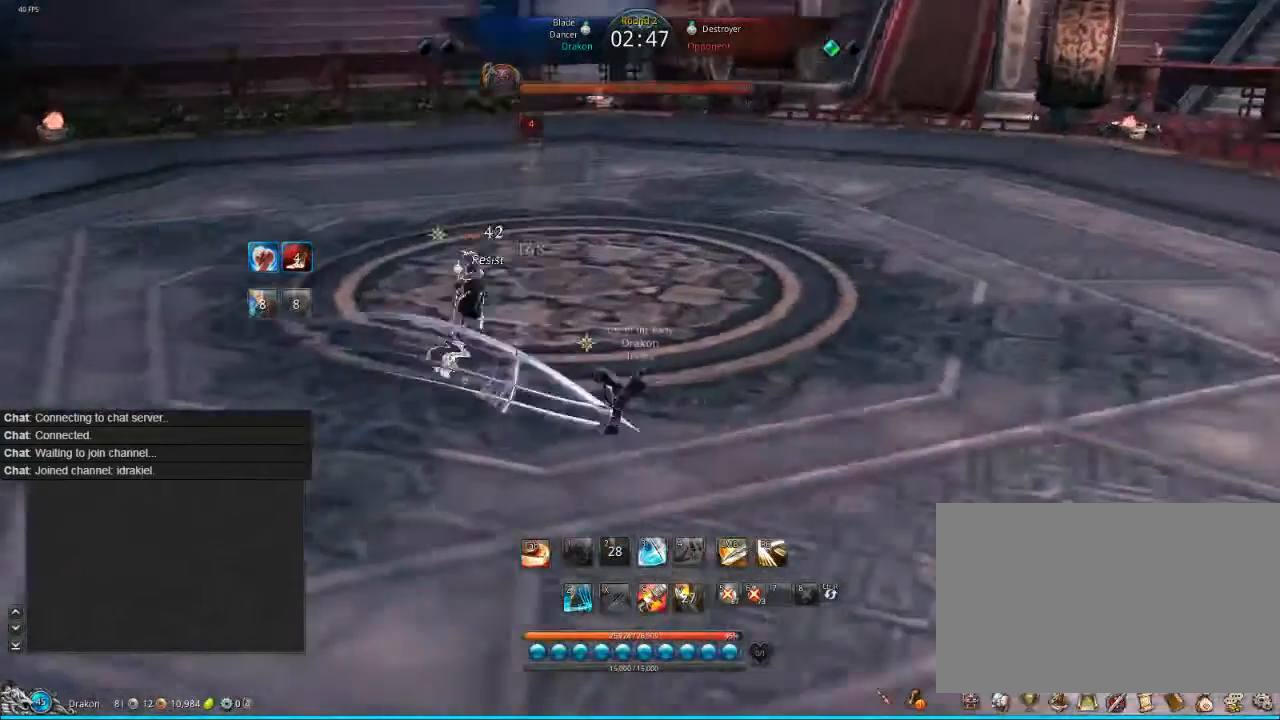
{"keys": [], "mouse": [], "events": [[40, "s", "down"], [120, "s", "up"], [240, "x", "down"], [360, "x", "up"]]}
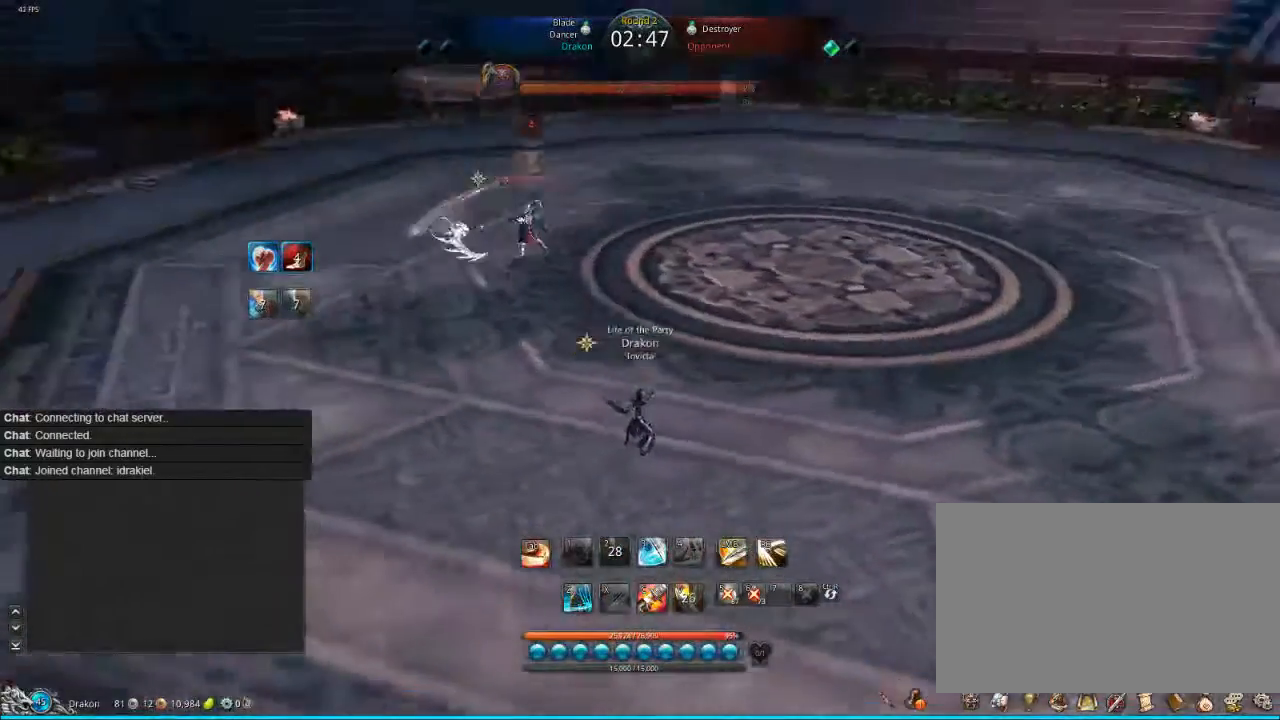
{"keys": ["x"], "mouse": [], "events": [[400, "x", "down"]]}
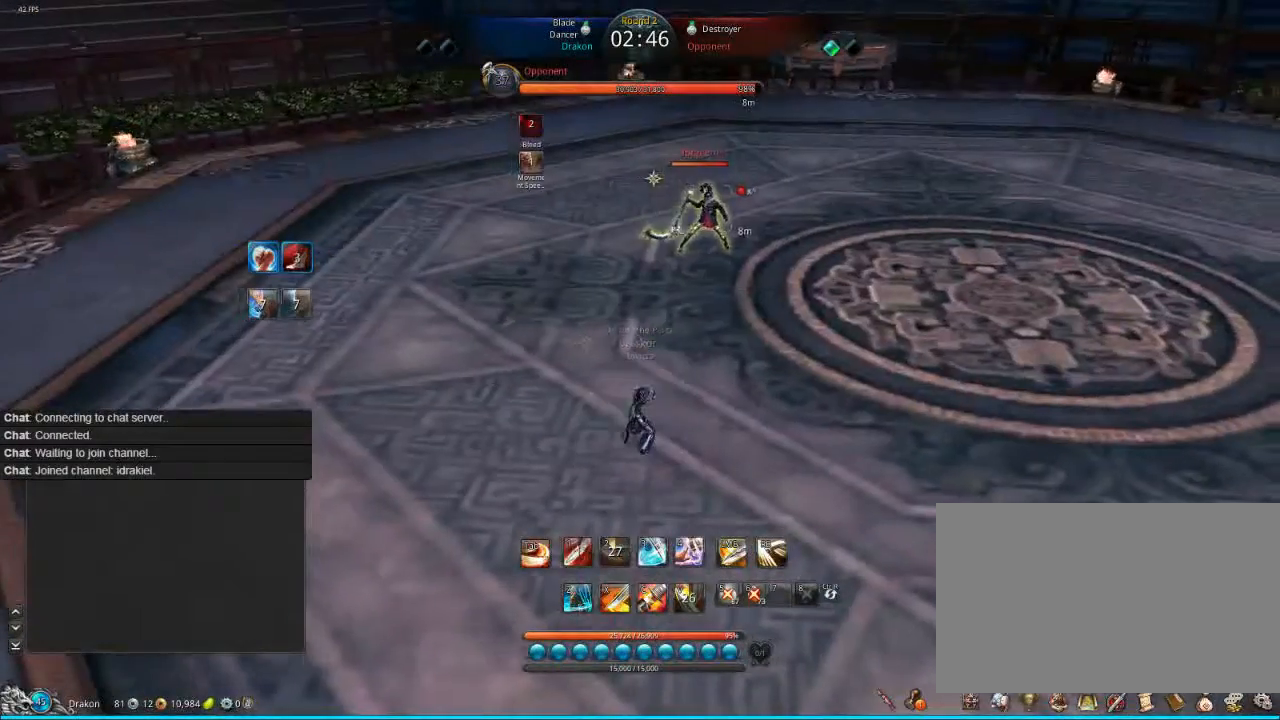
{"keys": [], "mouse": [], "events": [[80, "x", "up"]]}
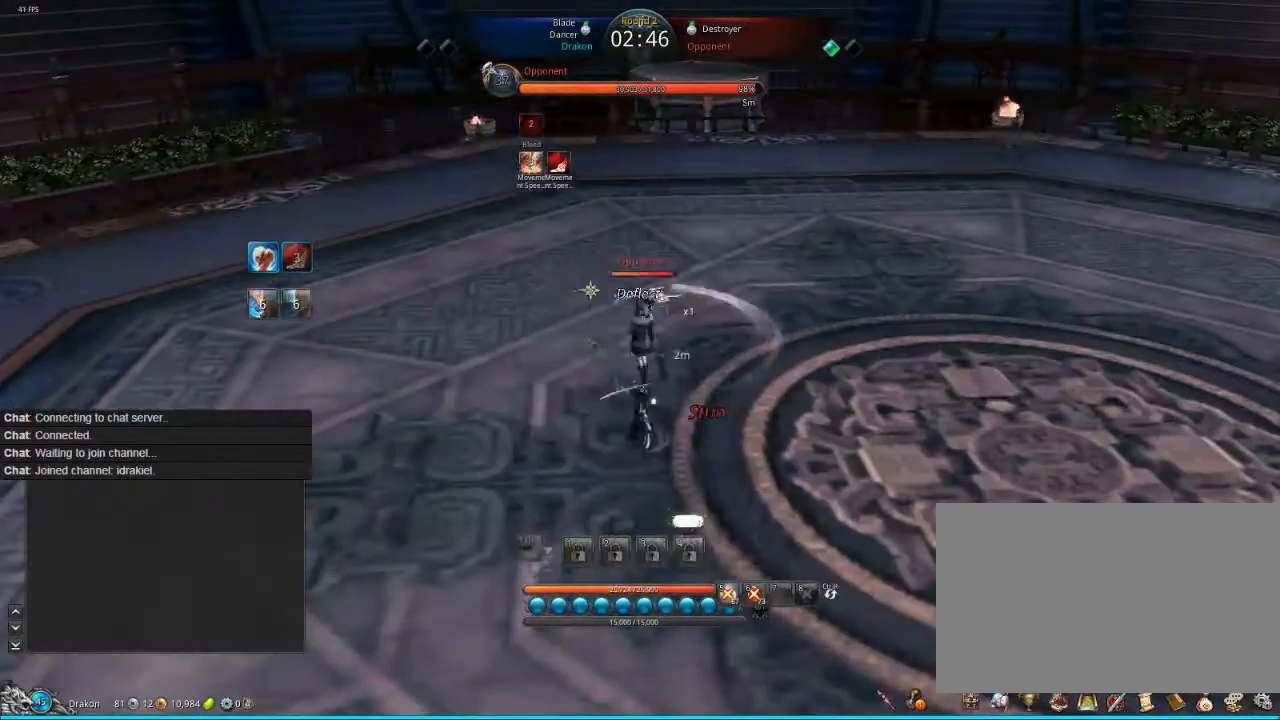
{"keys": ["tab"], "mouse": [], "events": [[440, "tab", "down"]]}
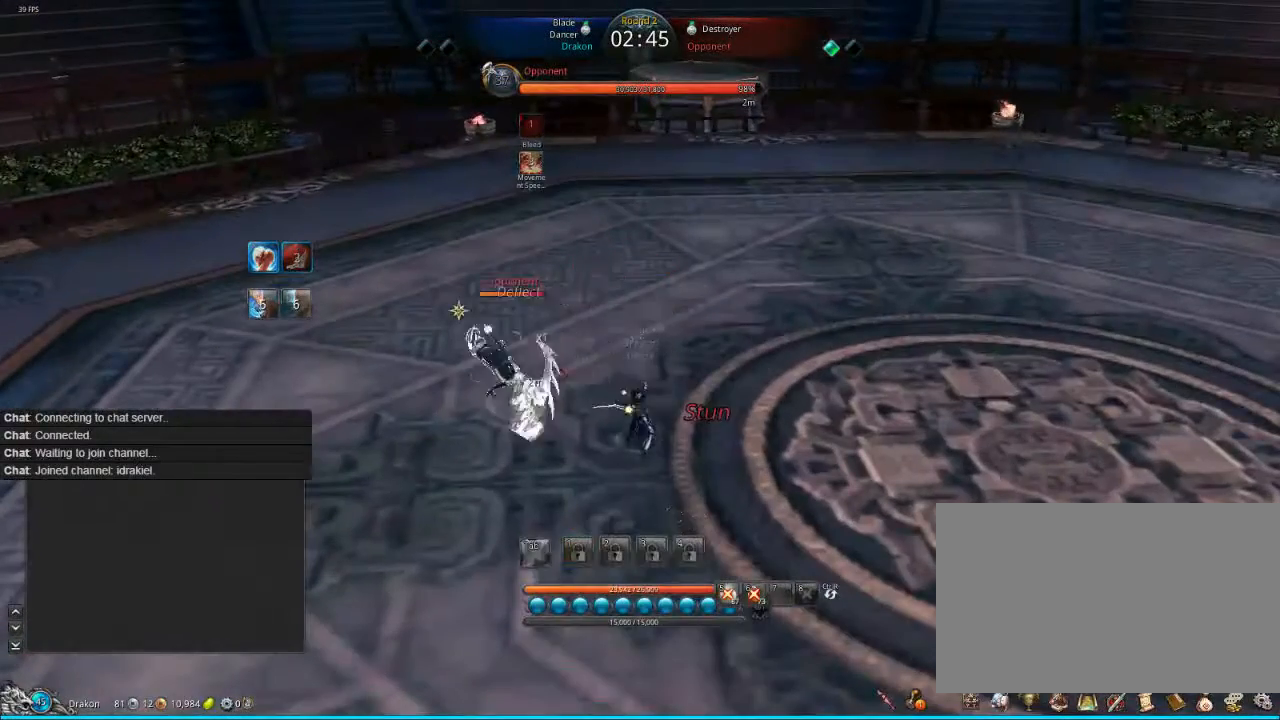
{"keys": ["d", "tab", "w"], "mouse": [], "events": [[80, "tab", "up"], [120, "tab", "down"], [240, "tab", "up"], [240, "w", "down"], [280, "tab", "down"], [320, "d", "down"], [360, "tab", "up"], [360, "w", "up"], [440, "tab", "down"], [480, "w", "down"]]}
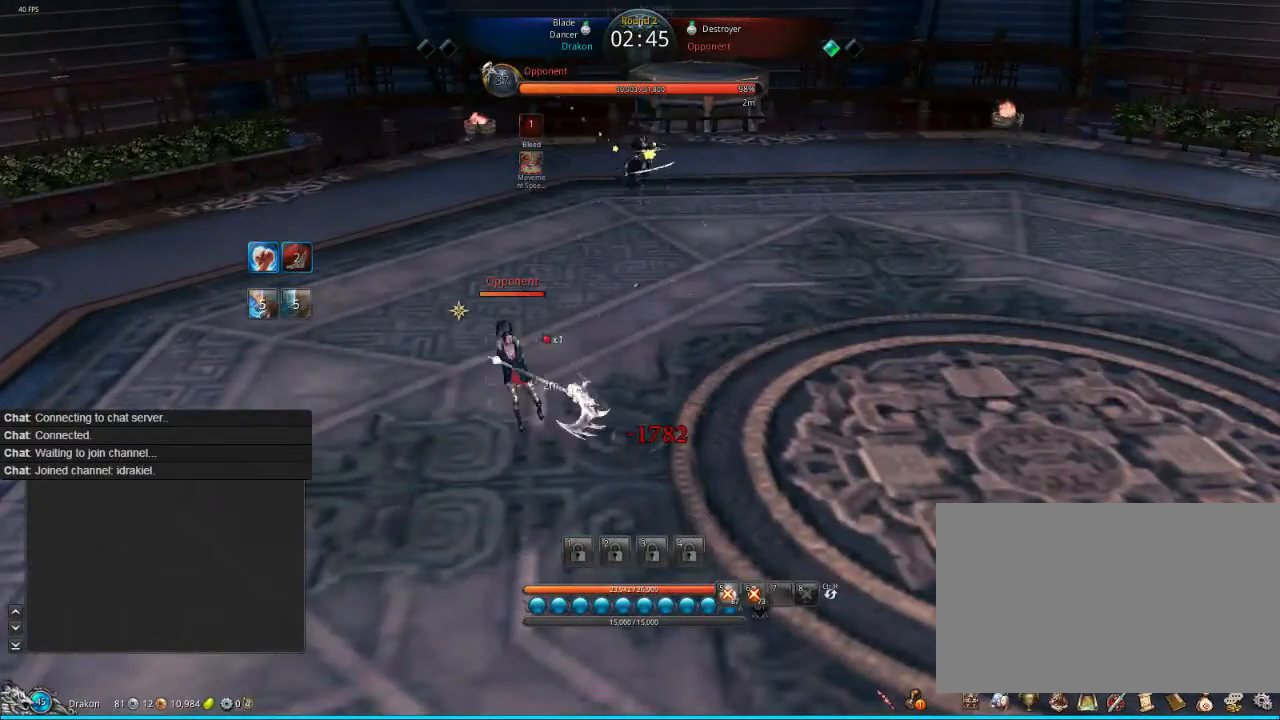
{"keys": [], "mouse": [], "events": [[40, "tab", "up"], [40, "w", "up"], [120, "tab", "down"], [120, "w", "down"], [160, "w", "up"], [240, "d", "up"], [240, "tab", "up"], [400, "f", "down"], [440, "f", "up"]]}
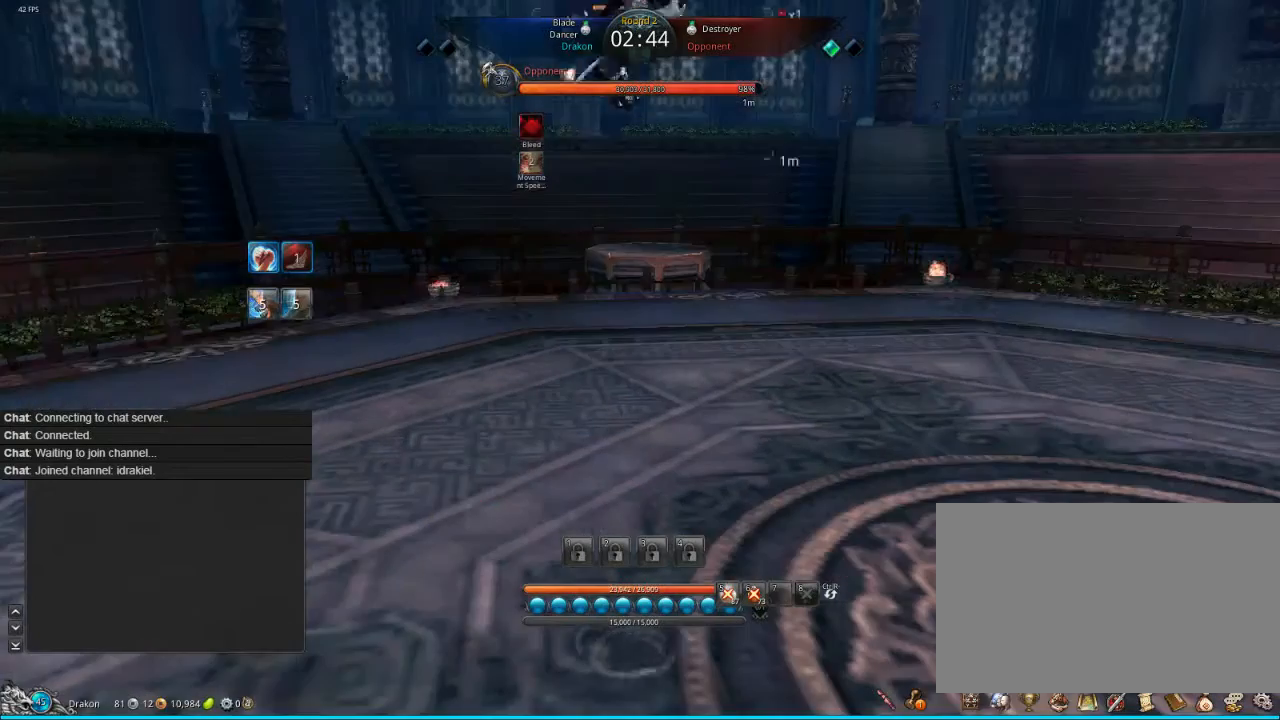
{"keys": ["f"], "mouse": [], "events": [[40, "f", "down"], [120, "f", "up"], [240, "f", "down"], [360, "f", "up"], [440, "f", "down"]]}
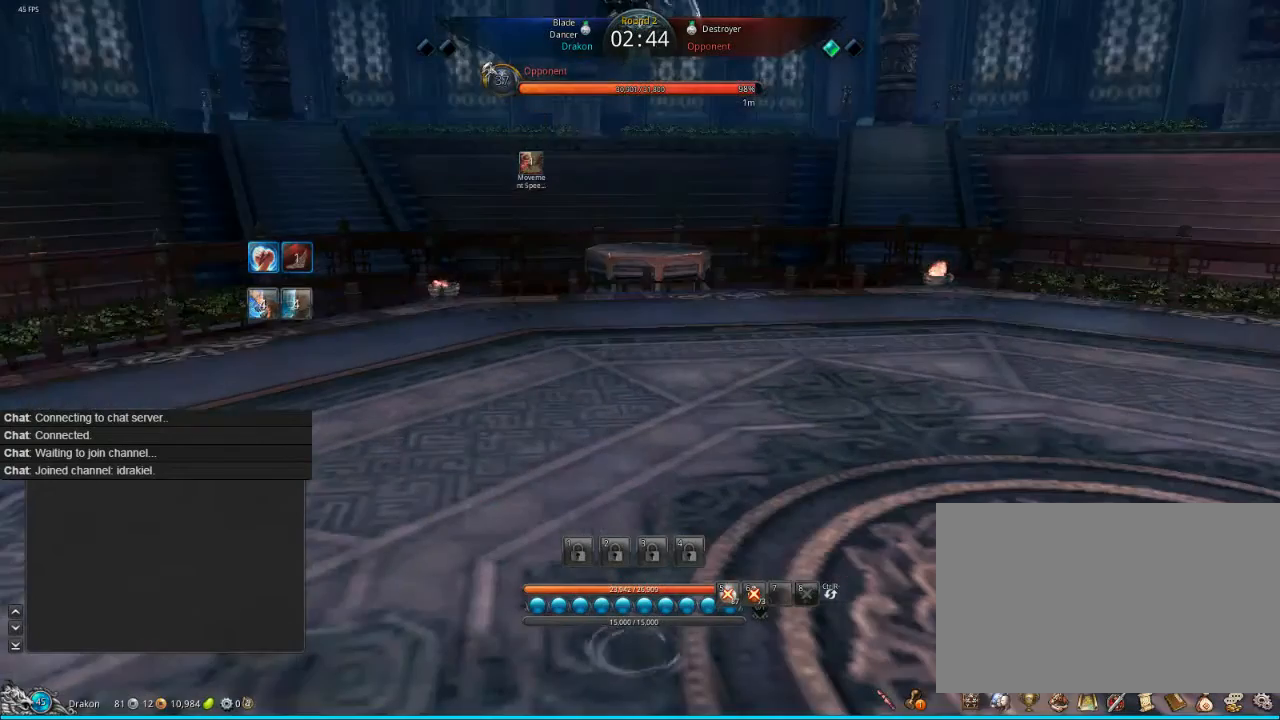
{"keys": [], "mouse": [], "events": [[200, "f", "up"], [360, "f", "down"], [440, "f", "up"]]}
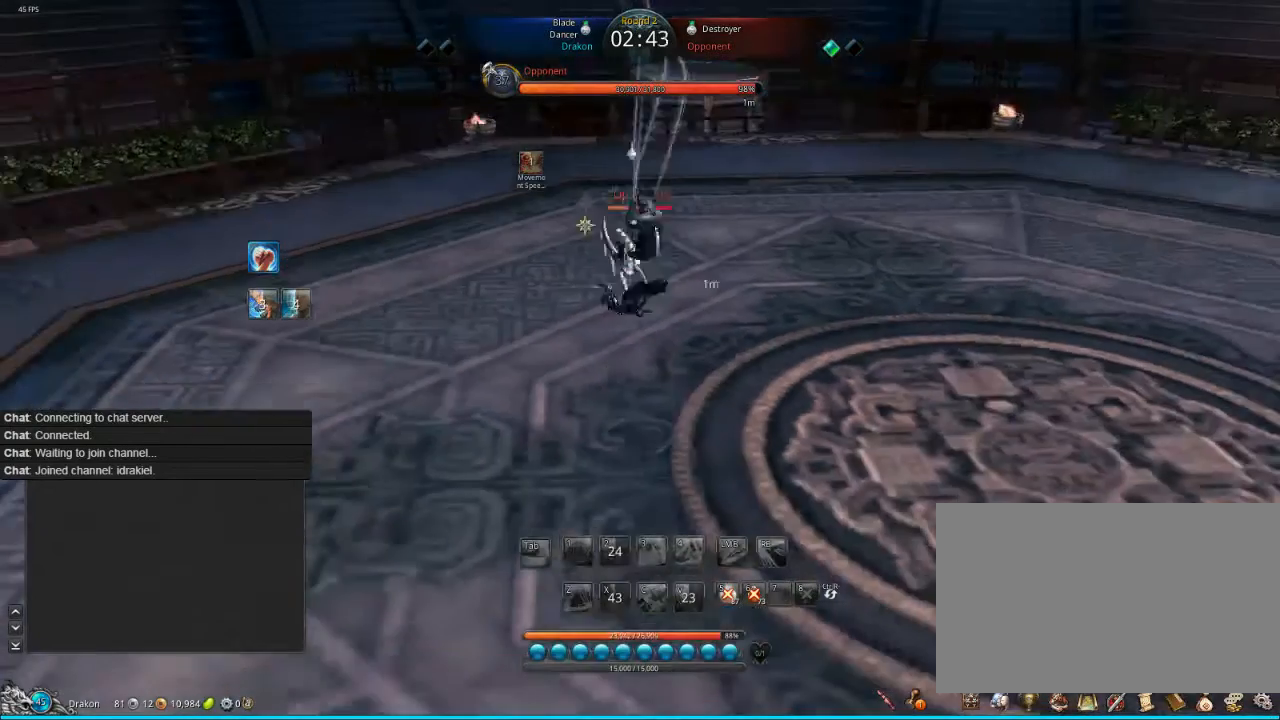
{"keys": ["f"], "mouse": [], "events": [[40, "f", "down"], [160, "f", "up"], [240, "f", "down"], [280, "f", "up"], [440, "f", "down"], [480, "f", "up"], [520, "f", "down"]]}
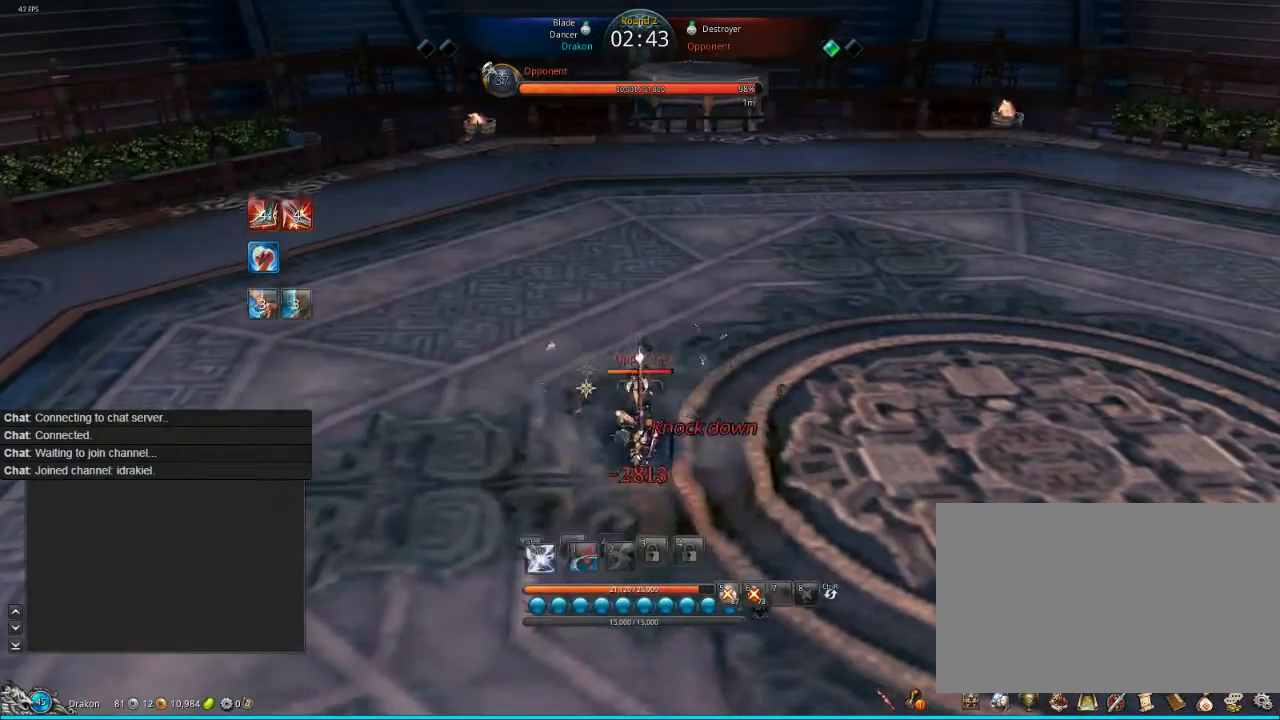
{"keys": [], "mouse": [], "events": [[200, "f", "up"], [320, "s", "down"], [400, "tab", "down"], [440, "s", "up"], [440, "tab", "up"]]}
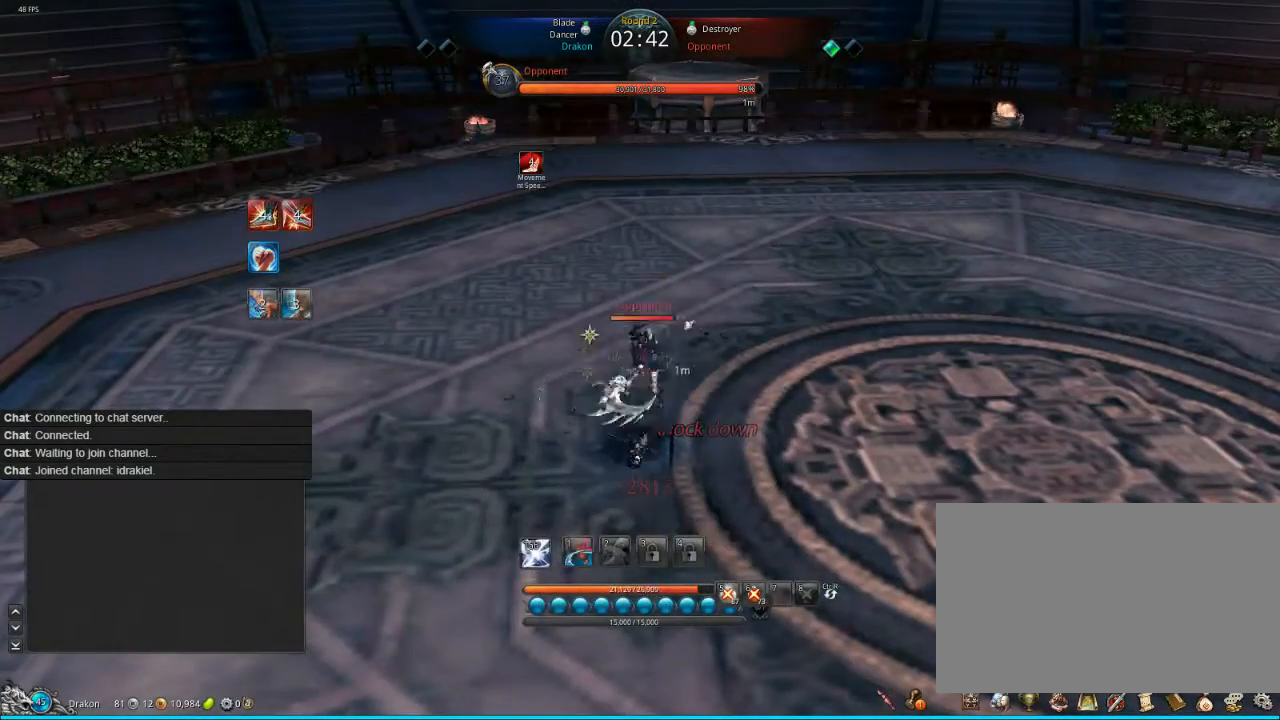
{"keys": ["s"], "mouse": [], "events": [[40, "s", "down"], [40, "tab", "down"], [80, "s", "up"], [80, "tab", "up"], [240, "tab", "down"], [360, "tab", "up"], [480, "s", "down"]]}
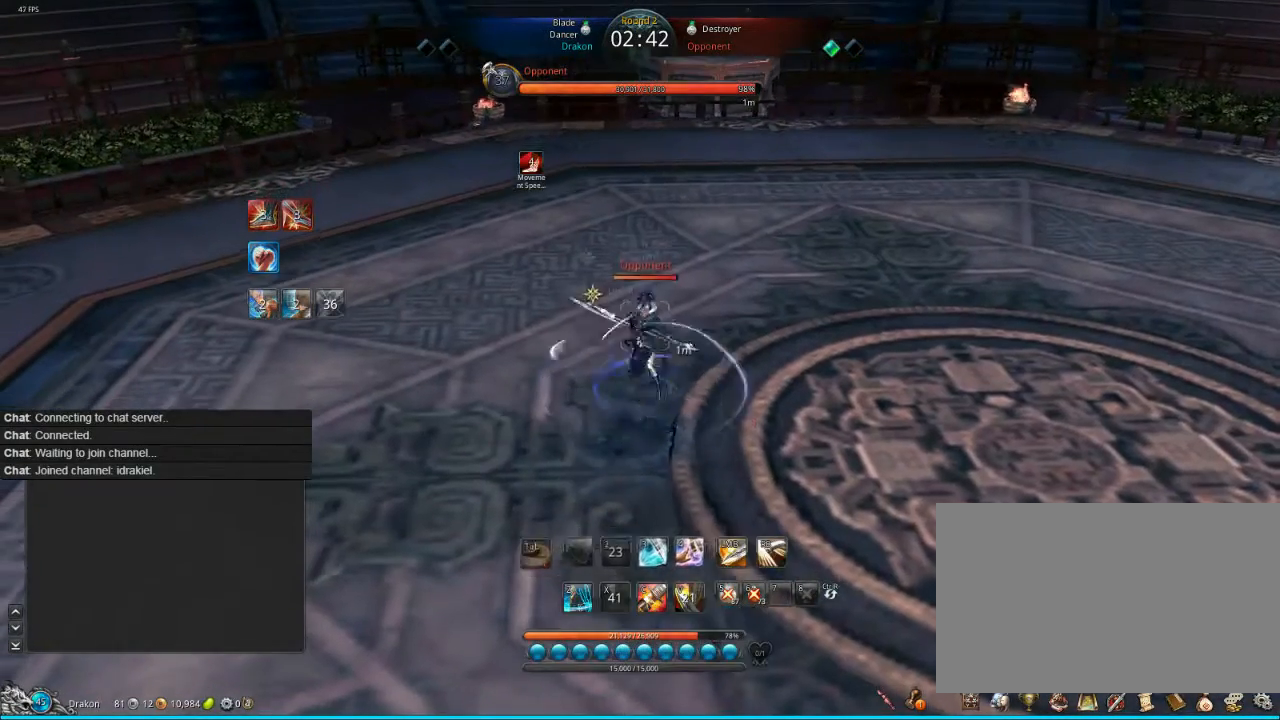
{"keys": [], "mouse": [], "events": [[120, "s", "up"], [200, "s", "down"], [360, "s", "up"]]}
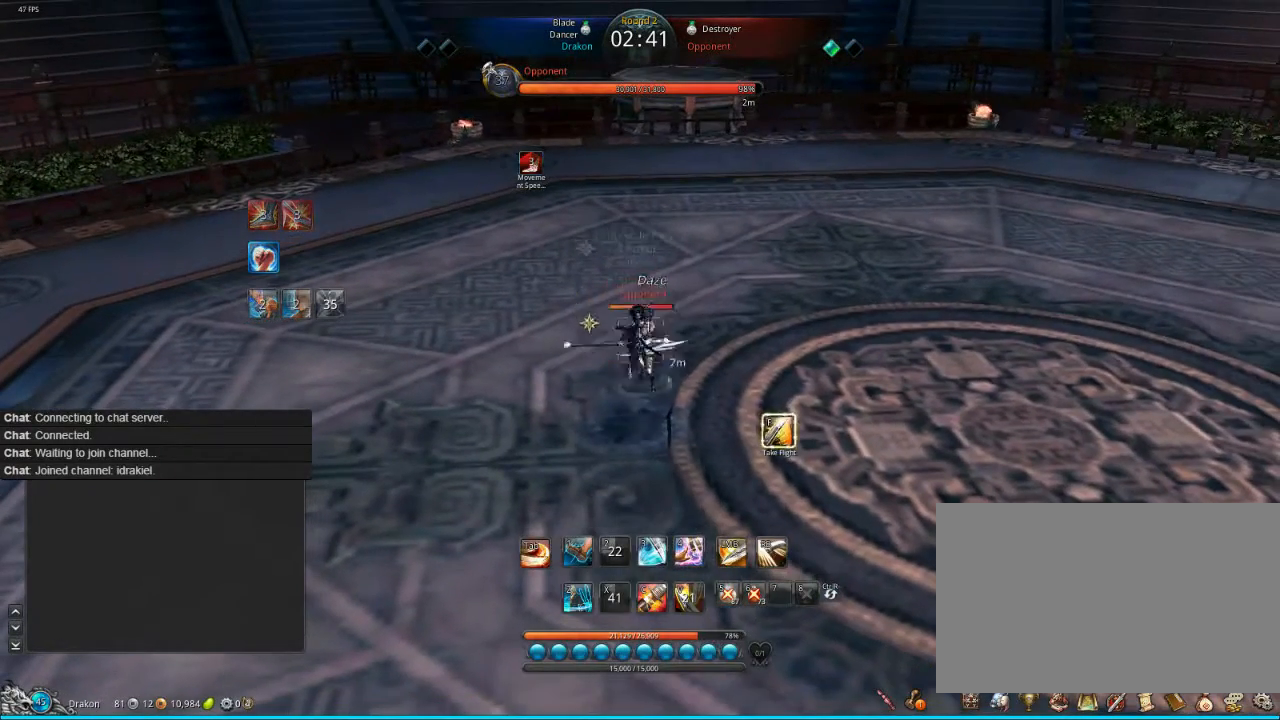
{"keys": ["f"], "mouse": [], "events": [[40, "f", "down"], [120, "f", "up"], [240, "f", "down"], [280, "f", "up"], [480, "f", "down"]]}
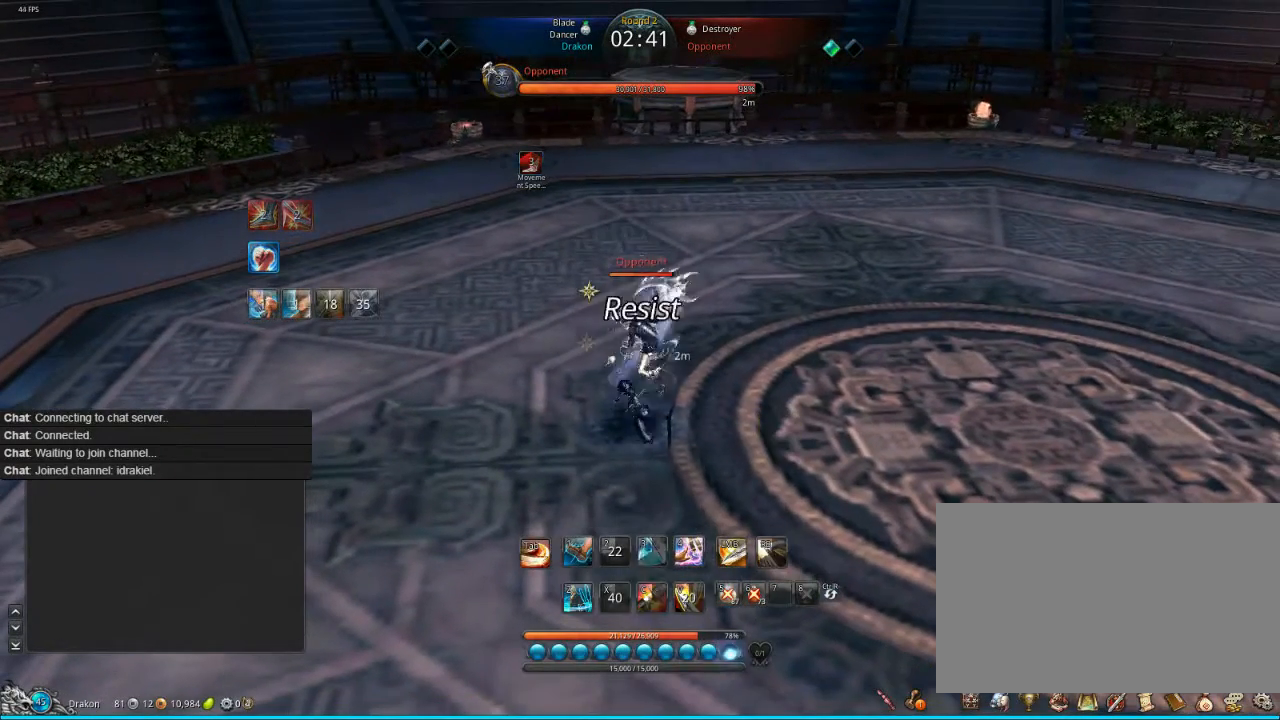
{"keys": ["tab"], "mouse": [], "events": [[40, "f", "up"], [120, "f", "down"], [200, "f", "up"], [320, "w", "down"], [360, "tab", "down"], [440, "w", "up"]]}
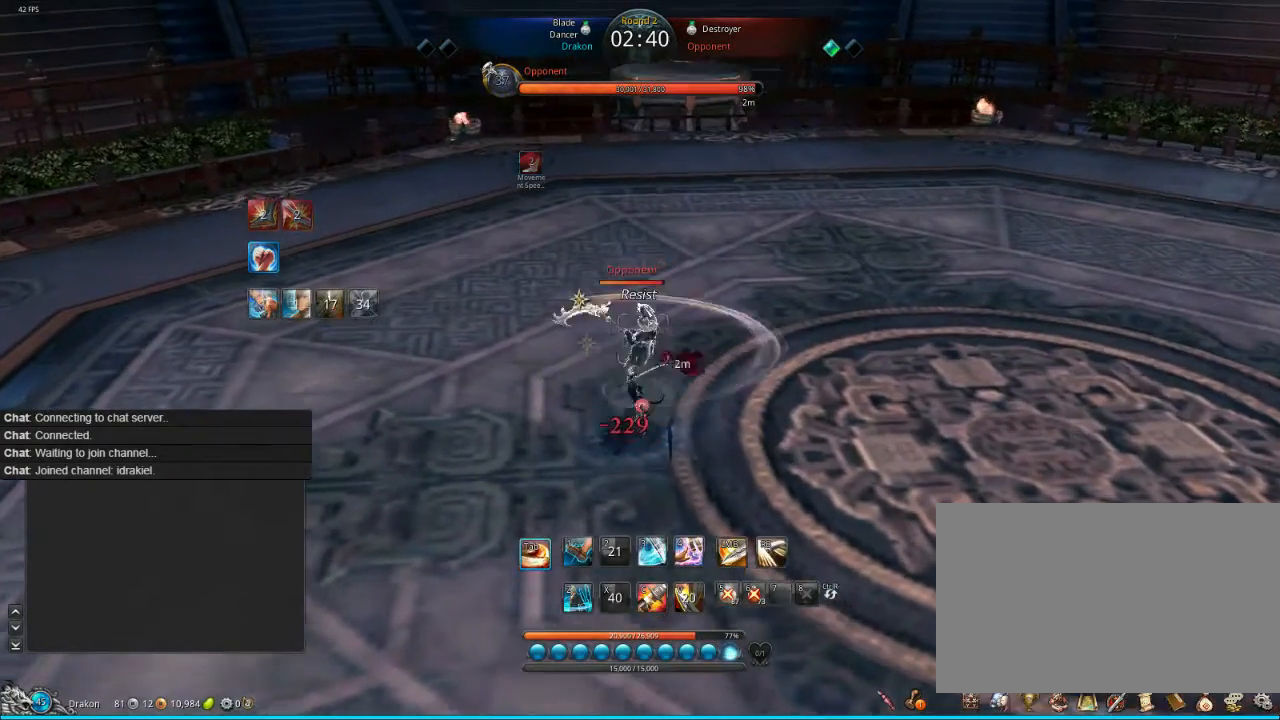
{"keys": ["d", "tab"], "mouse": [], "events": [[40, "d", "down"], [120, "tab", "up"], [160, "tab", "down"], [440, "tab", "up"], [520, "tab", "down"]]}
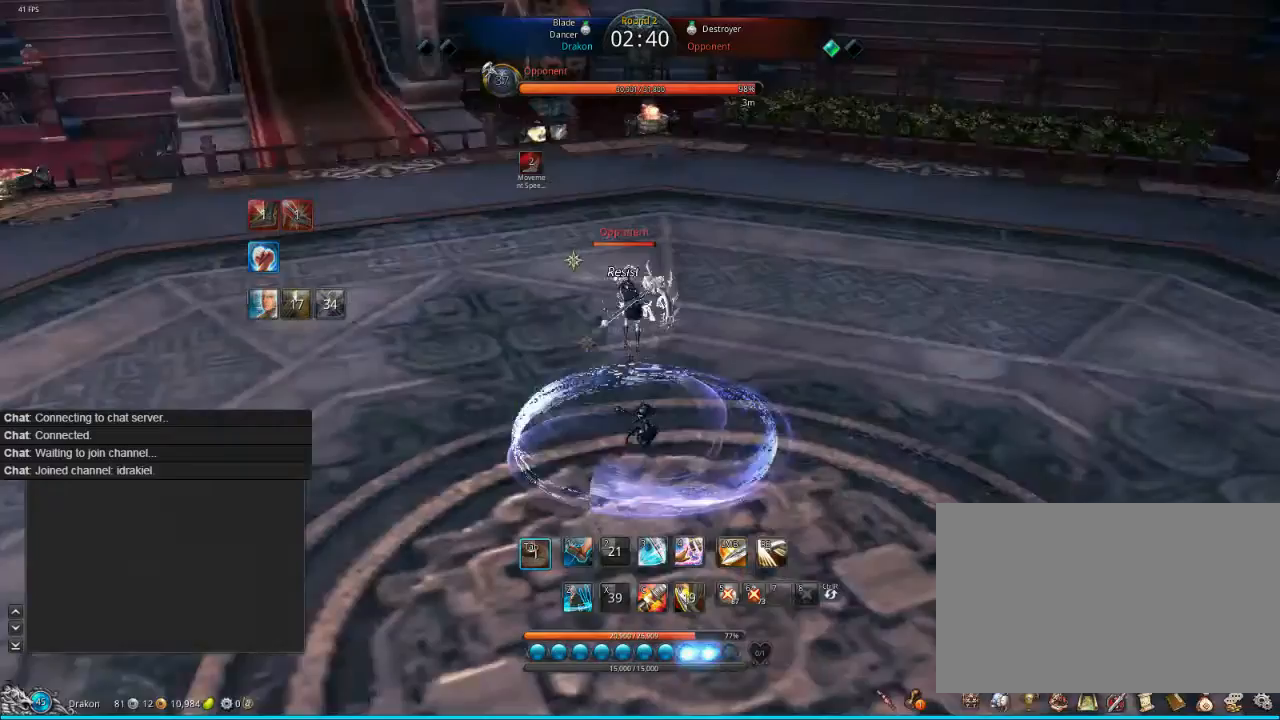
{"keys": [], "mouse": [], "events": [[240, "tab", "up"], [440, "d", "up"]]}
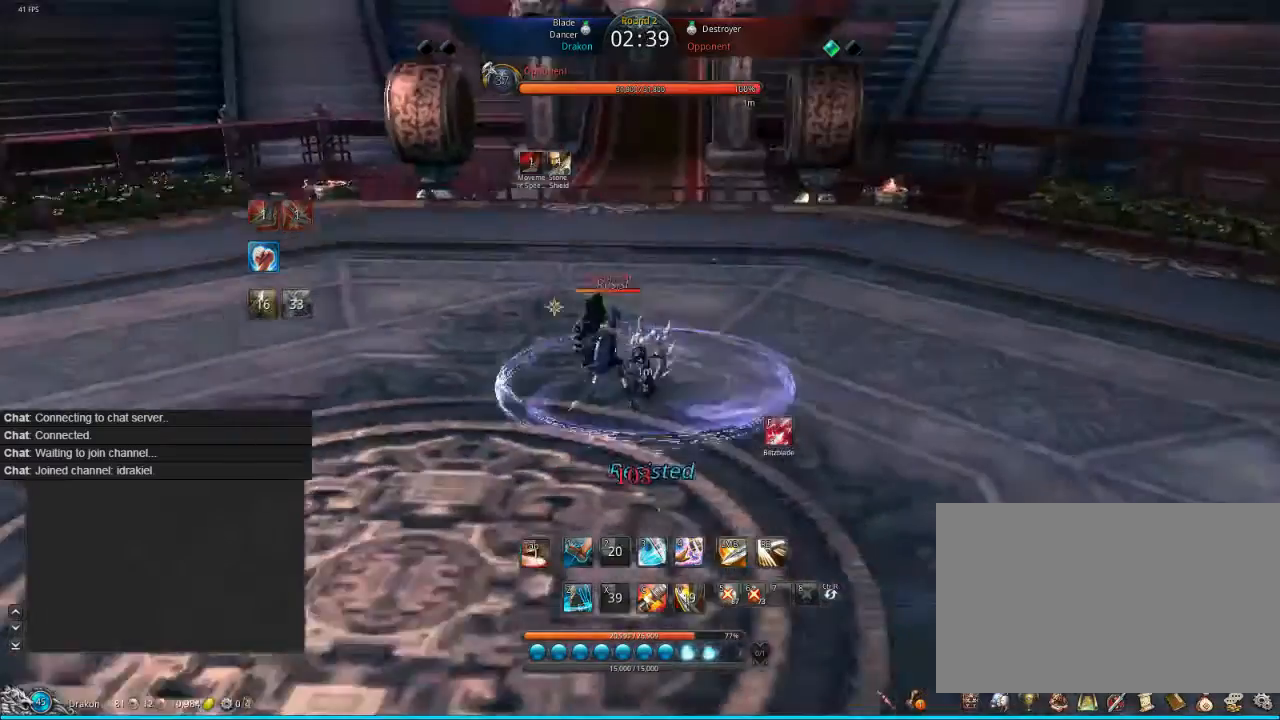
{"keys": [], "mouse": [], "events": [[40, "z", "down"], [80, "x", "down"], [120, "z", "up"], [160, "x", "up"], [360, "z", "down"], [440, "z", "up"]]}